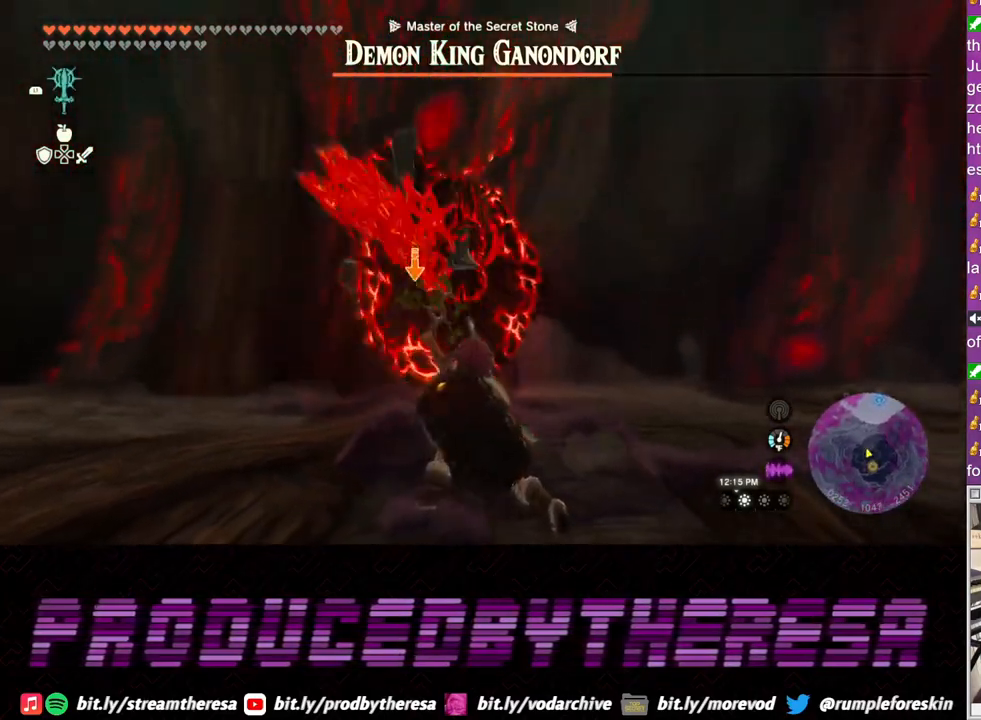
Gameplay with a controller (PlayStation layout); each line is a JSON object with the inputs held at the frame after it. "events" lists button and stick changes between this image and that frame as [ms after this image, input, new state], when the widget could be followed in between. Not read: R3.
{"buttons": ["L2"], "left_stick": "up", "right_stick": "center", "events": [[200, "left_stick", "up"]]}
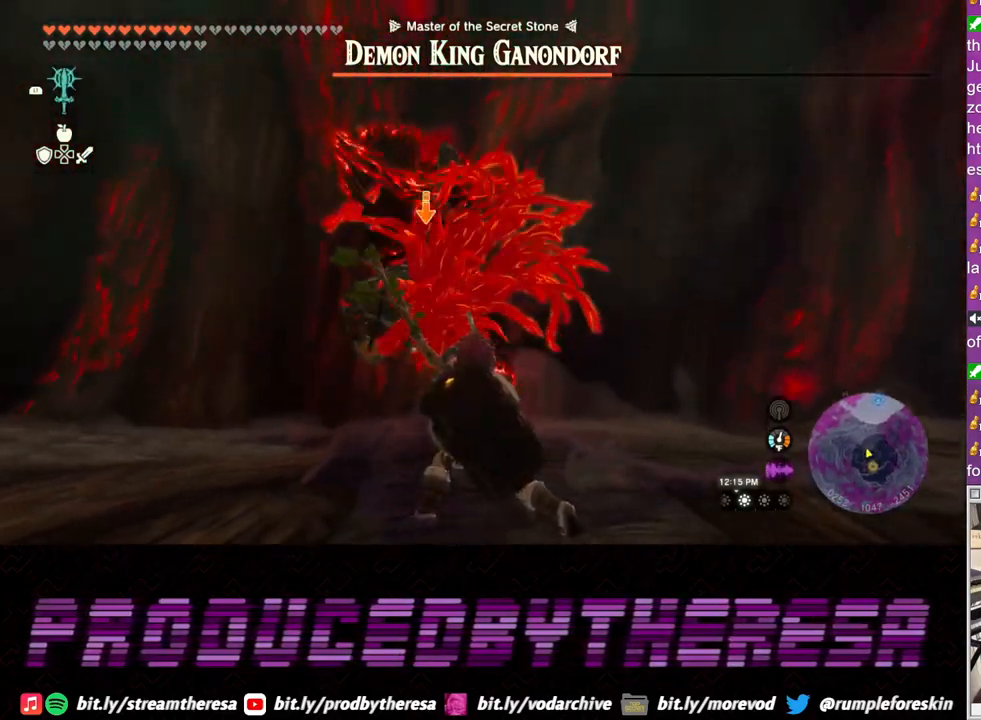
{"buttons": ["L2"], "left_stick": "up", "right_stick": "center", "events": []}
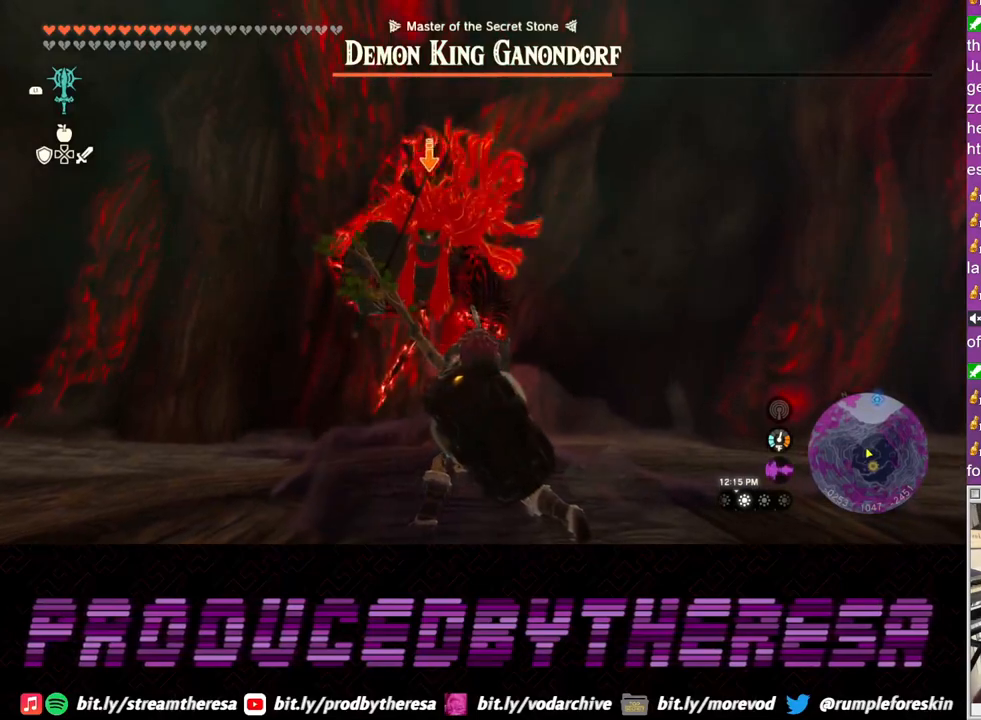
{"buttons": ["L2"], "left_stick": "up-right", "right_stick": "center", "events": [[33, "left_stick", "up-right"]]}
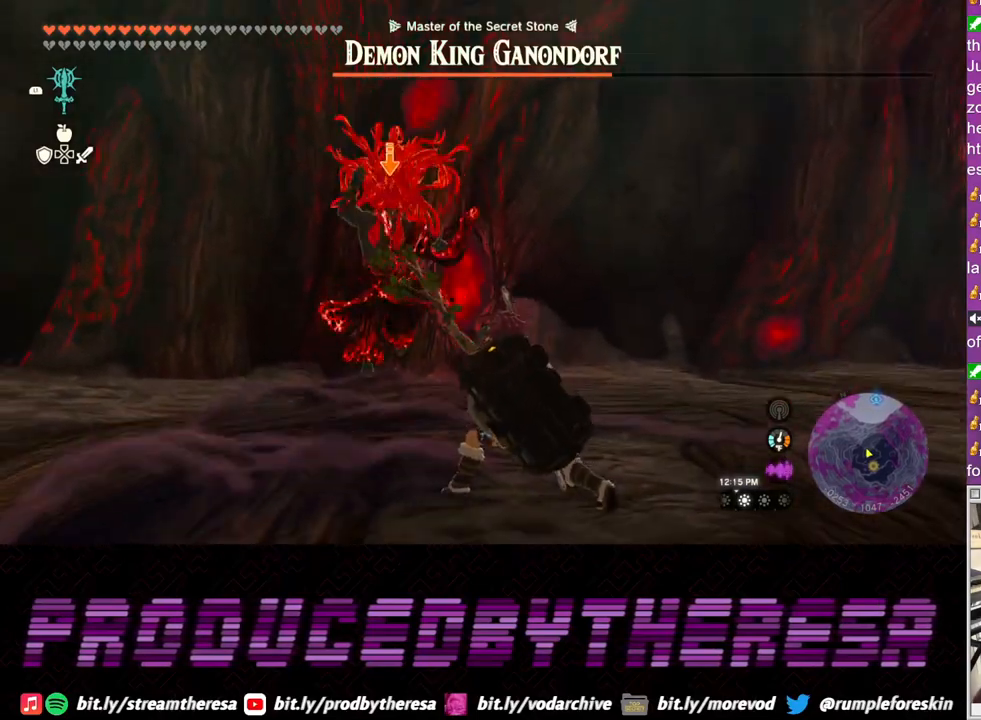
{"buttons": ["L2"], "left_stick": "down-right", "right_stick": "center", "events": [[433, "left_stick", "down-right"]]}
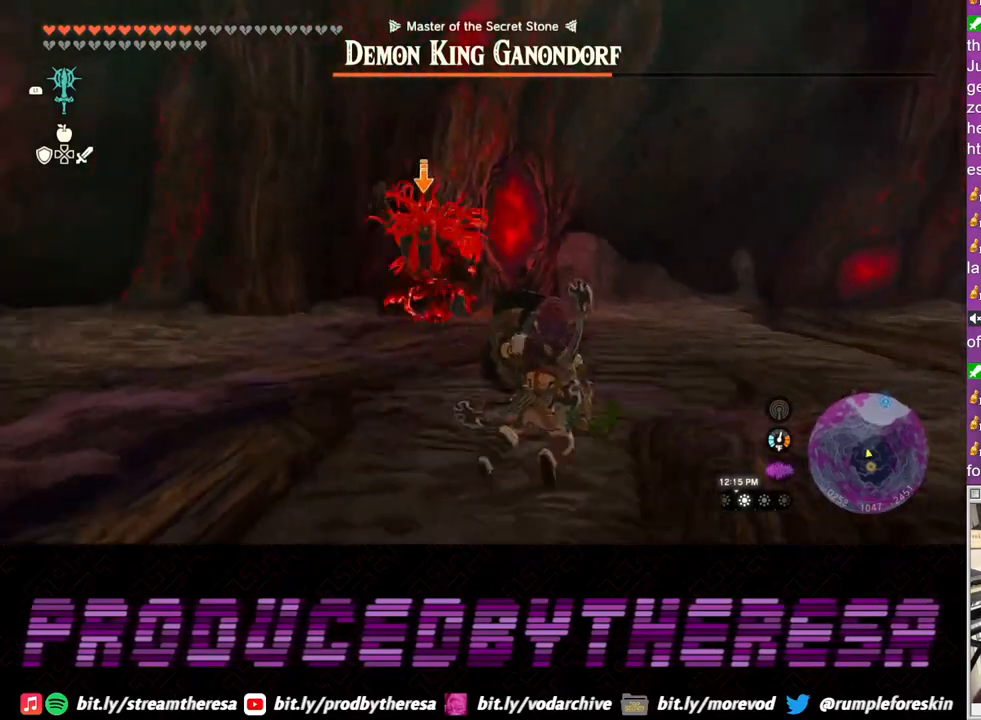
{"buttons": ["TRIANGLE", "L2"], "left_stick": "down", "right_stick": "center", "events": [[100, "left_stick", "right"], [317, "left_stick", "down-right"], [450, "left_stick", "down"], [500, "TRIANGLE", "down"]]}
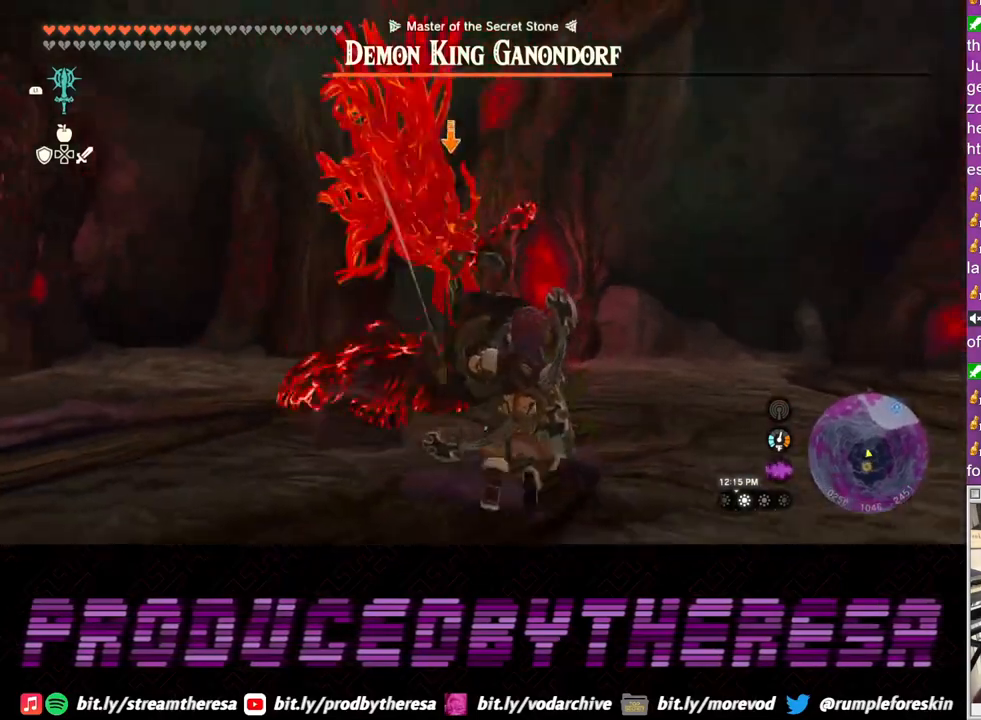
{"buttons": ["L2"], "left_stick": "left", "right_stick": "center", "events": [[67, "TRIANGLE", "up"], [383, "left_stick", "left"]]}
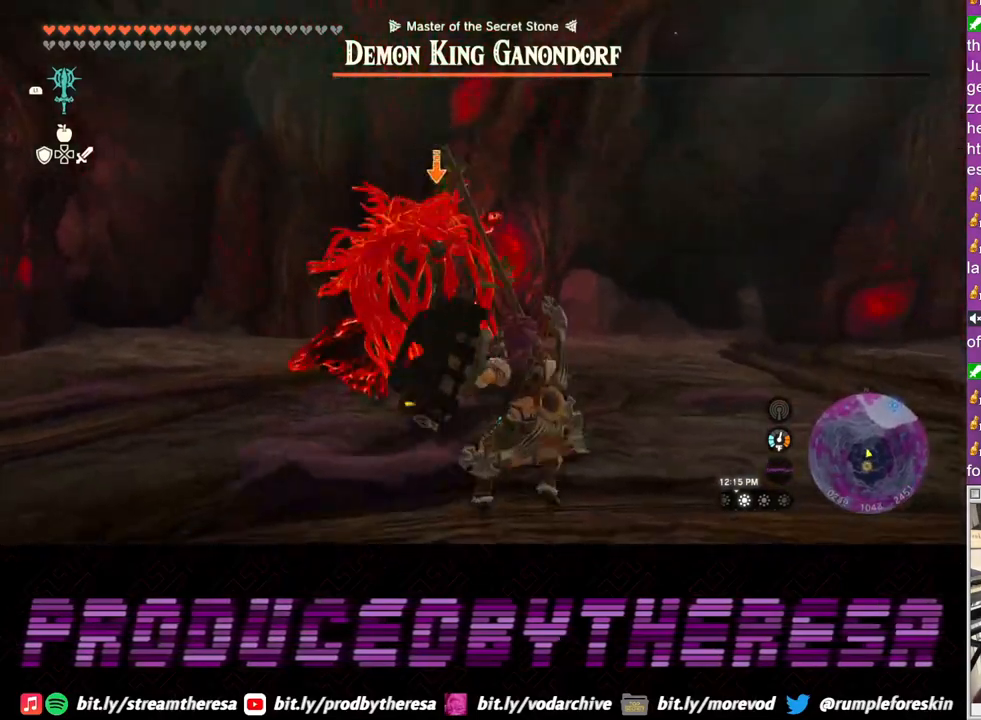
{"buttons": ["L2"], "left_stick": "up", "right_stick": "center", "events": [[183, "left_stick", "up"]]}
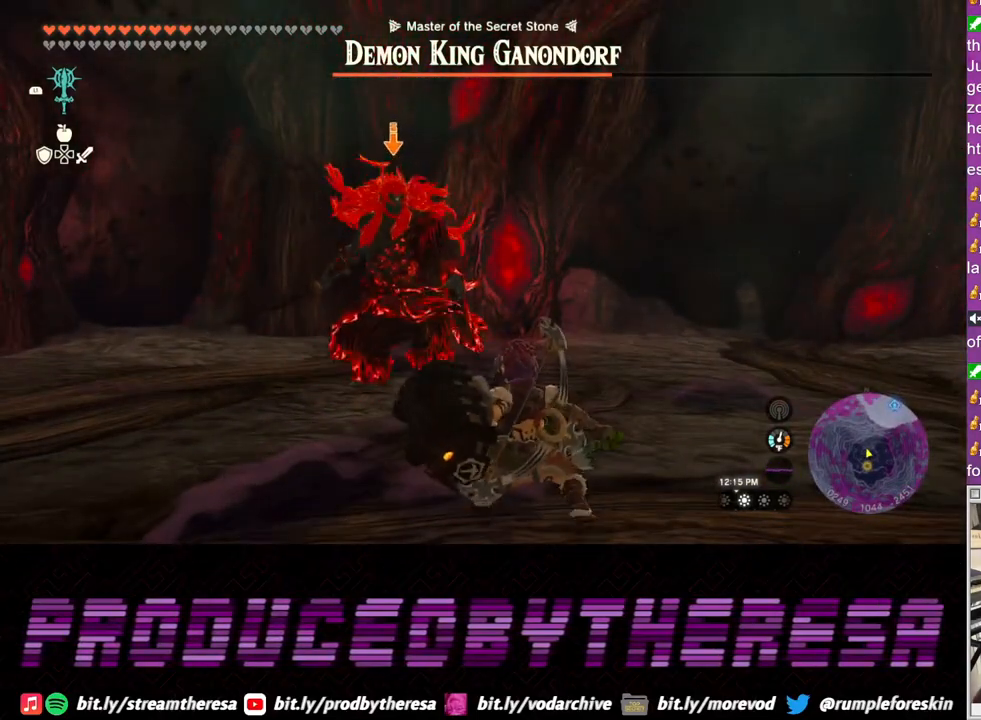
{"buttons": ["L2"], "left_stick": "up", "right_stick": "center", "events": [[50, "left_stick", "up-right"], [283, "left_stick", "up"]]}
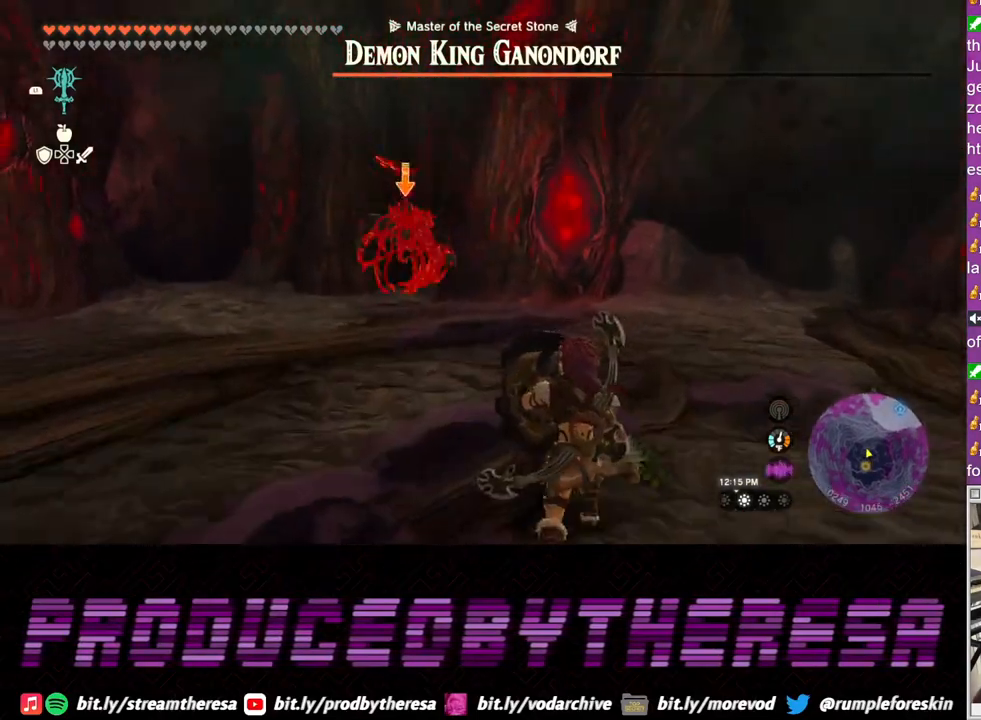
{"buttons": ["L2"], "left_stick": "up", "right_stick": "center", "events": []}
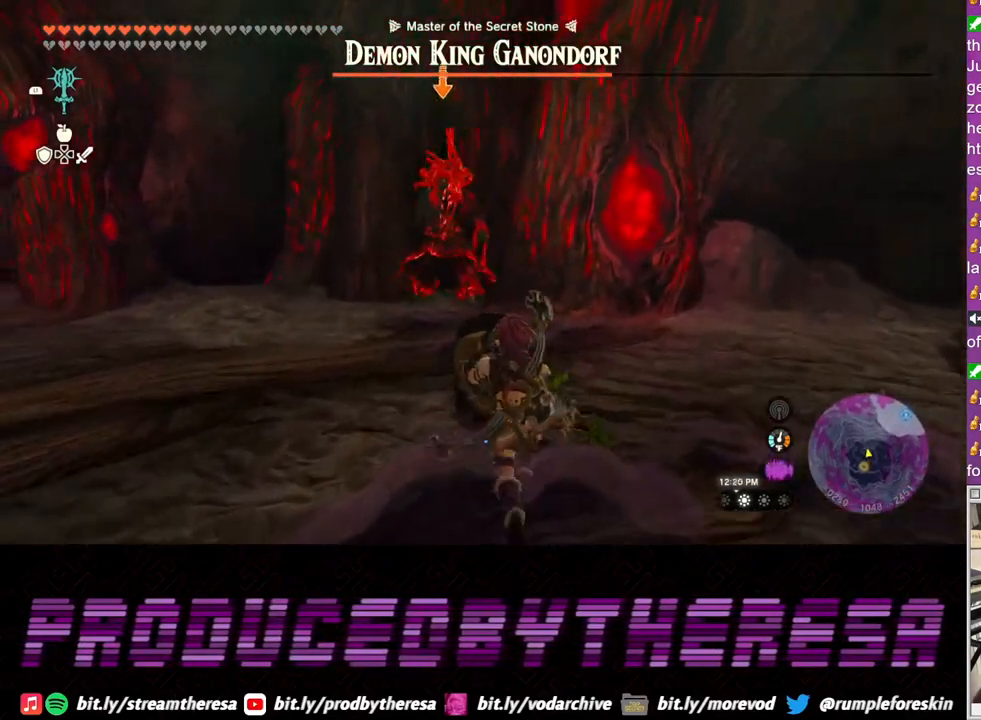
{"buttons": ["L2"], "left_stick": "up-left", "right_stick": "center", "events": [[67, "left_stick", "up-left"]]}
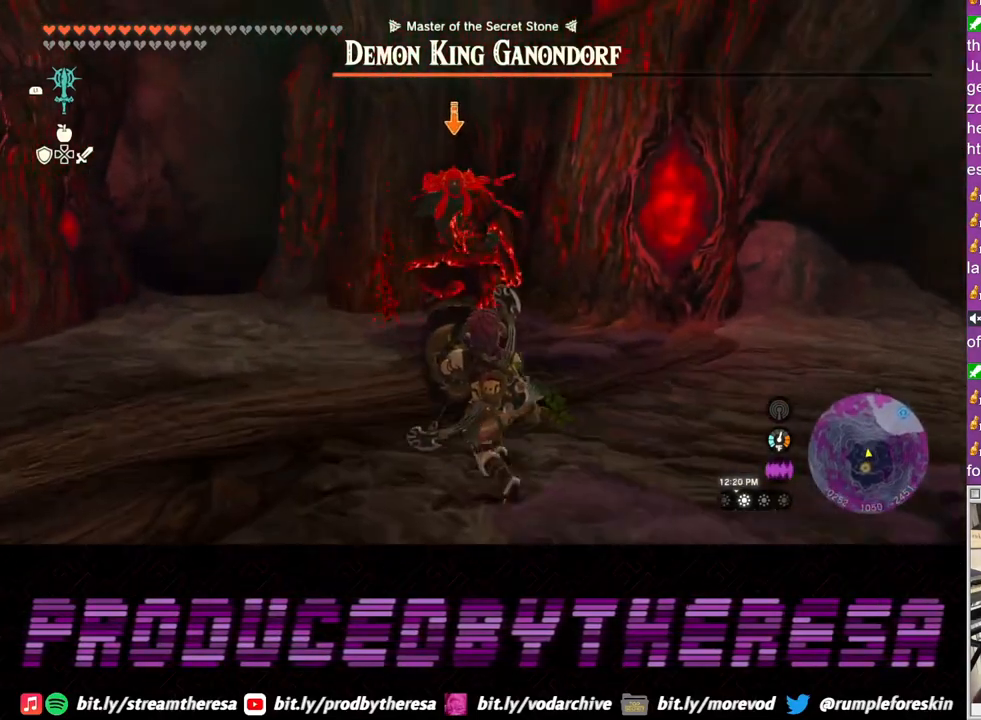
{"buttons": ["L2"], "left_stick": "left", "right_stick": "center", "events": [[333, "left_stick", "left"]]}
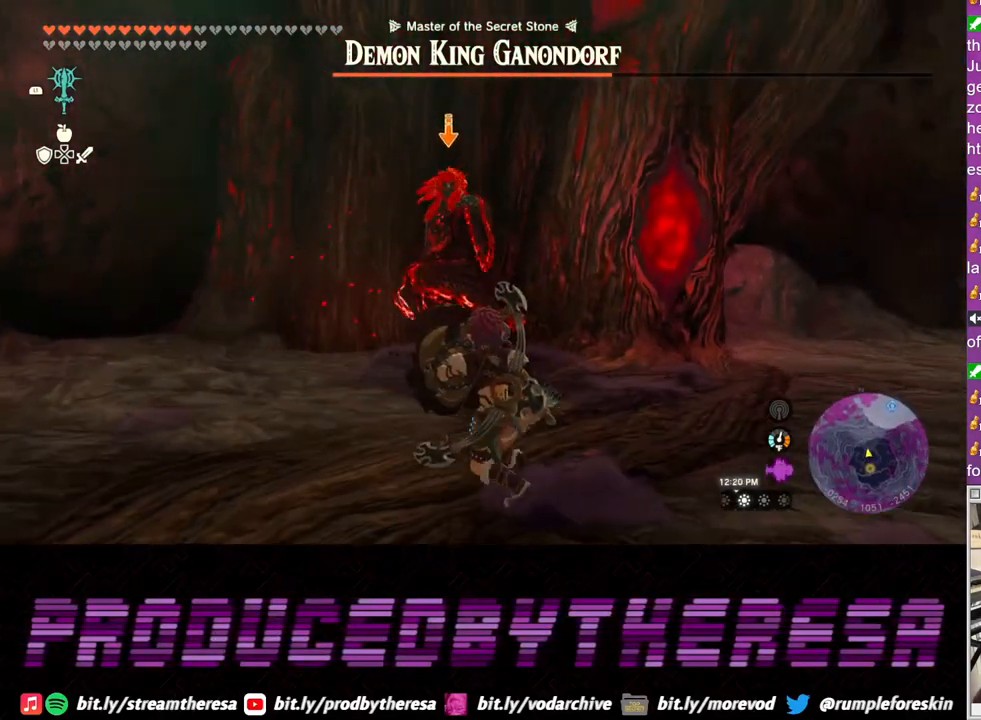
{"buttons": ["L2"], "left_stick": "left", "right_stick": "center", "events": []}
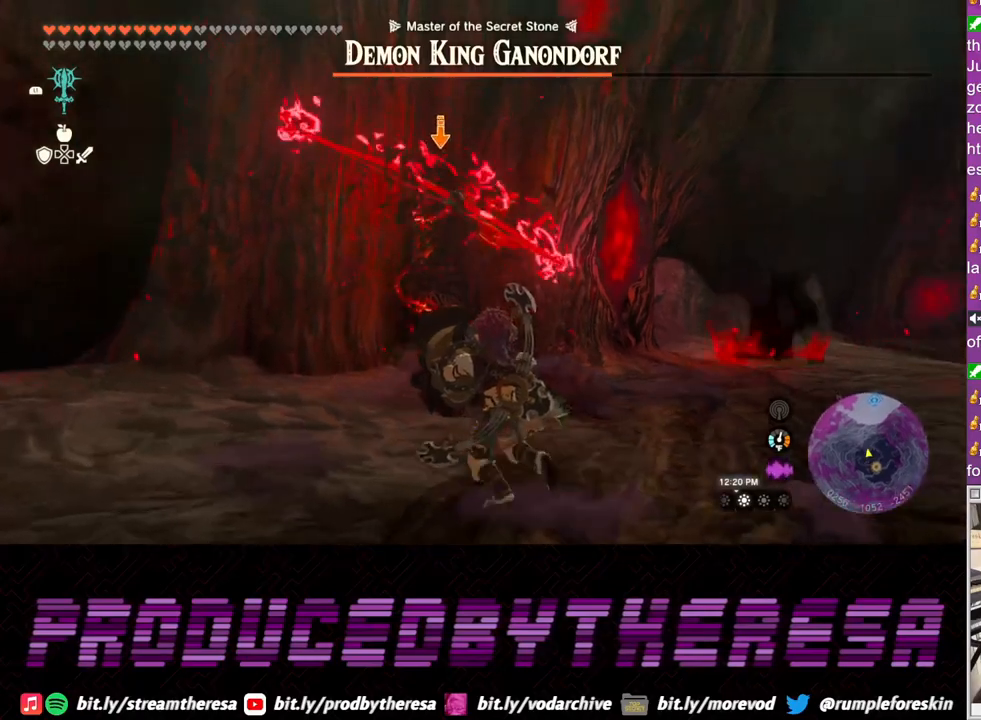
{"buttons": ["L2"], "left_stick": "down", "right_stick": "center", "events": [[167, "left_stick", "down"]]}
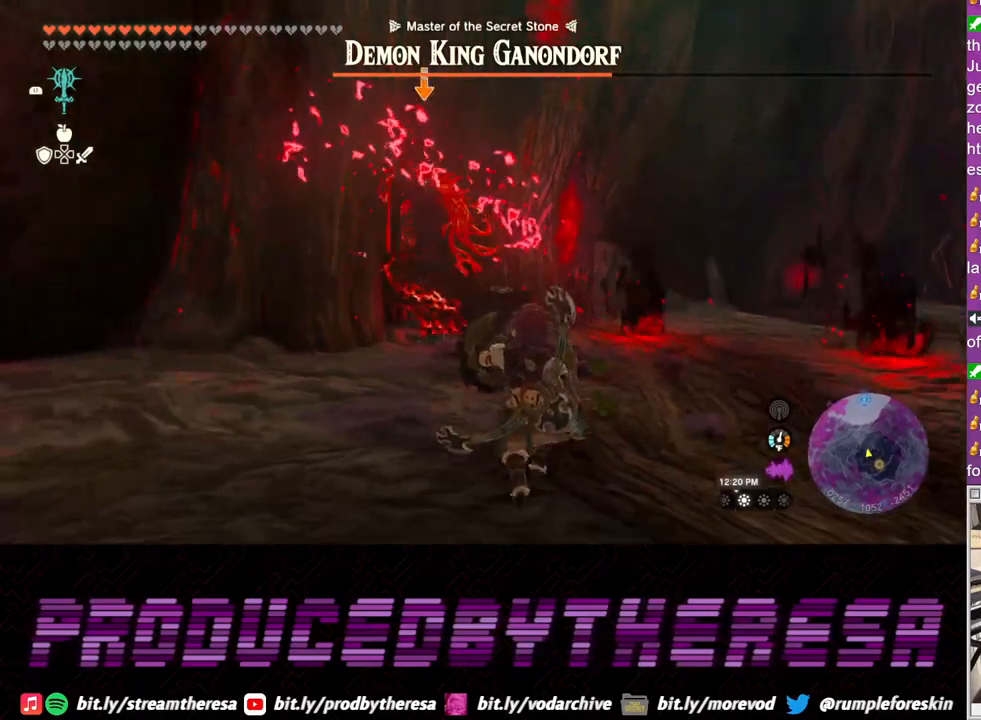
{"buttons": ["CIRCLE", "L2"], "left_stick": "down", "right_stick": "center", "events": [[317, "CIRCLE", "down"]]}
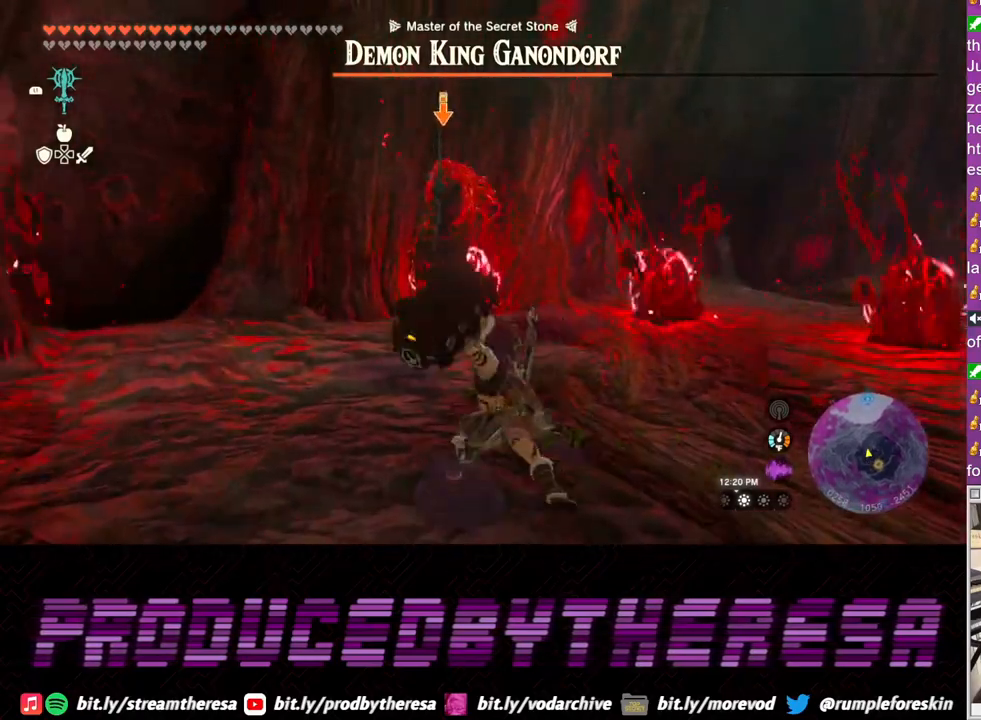
{"buttons": ["L2"], "left_stick": "left", "right_stick": "center", "events": [[300, "left_stick", "down-left"], [483, "left_stick", "left"], [500, "CIRCLE", "up"]]}
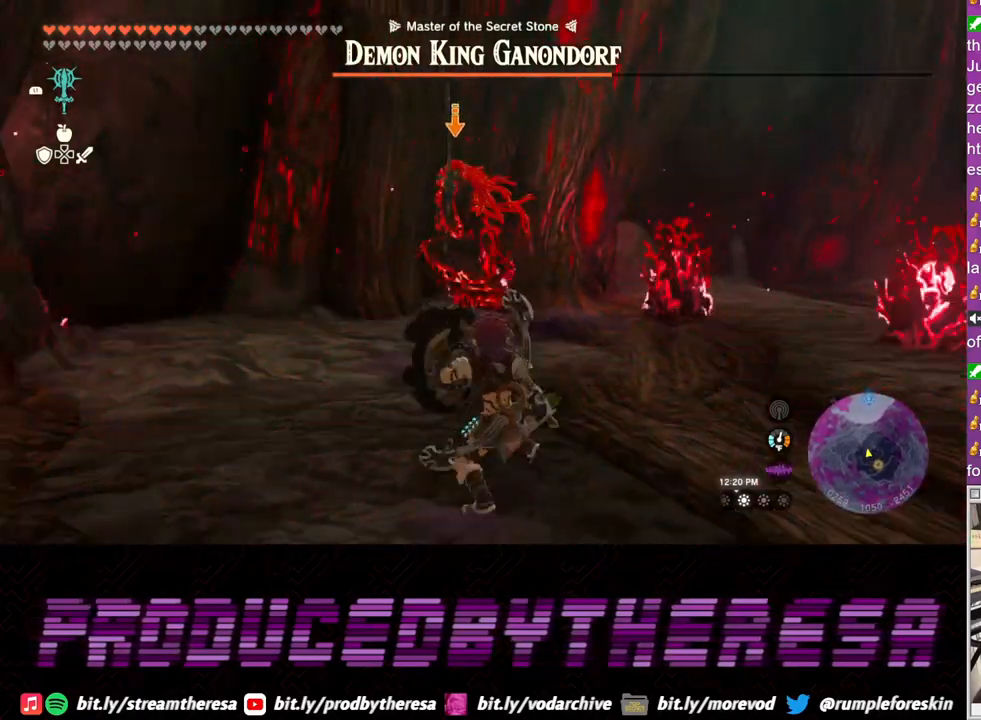
{"buttons": ["L2"], "left_stick": "left", "right_stick": "center", "events": []}
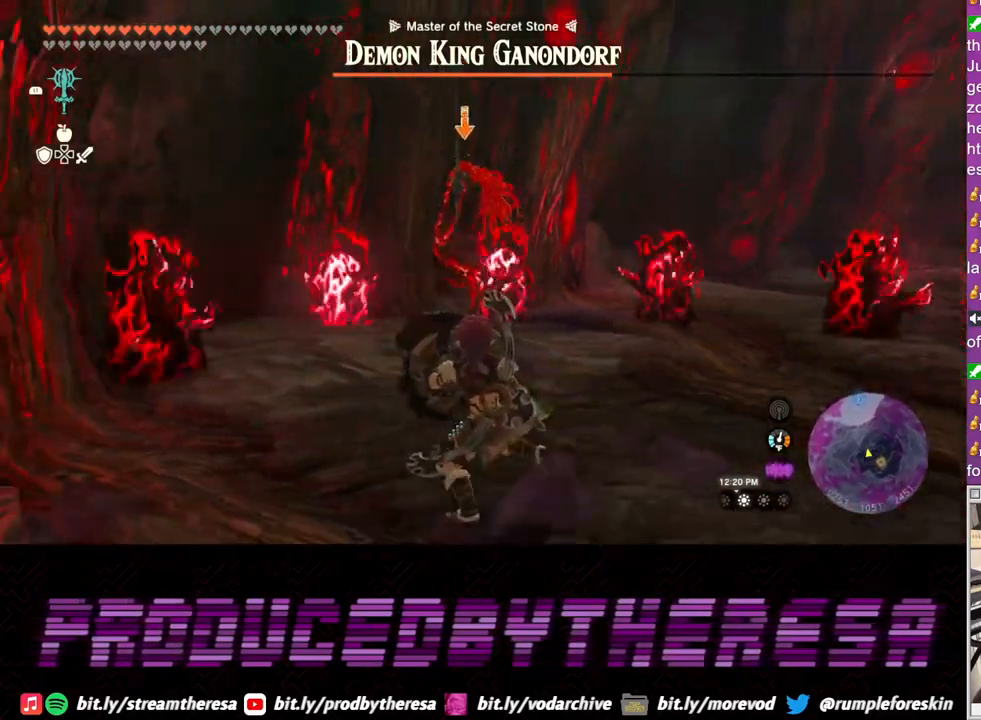
{"buttons": ["L2"], "left_stick": "right", "right_stick": "center", "events": [[133, "CIRCLE", "down"], [150, "left_stick", "right"], [200, "CIRCLE", "up"]]}
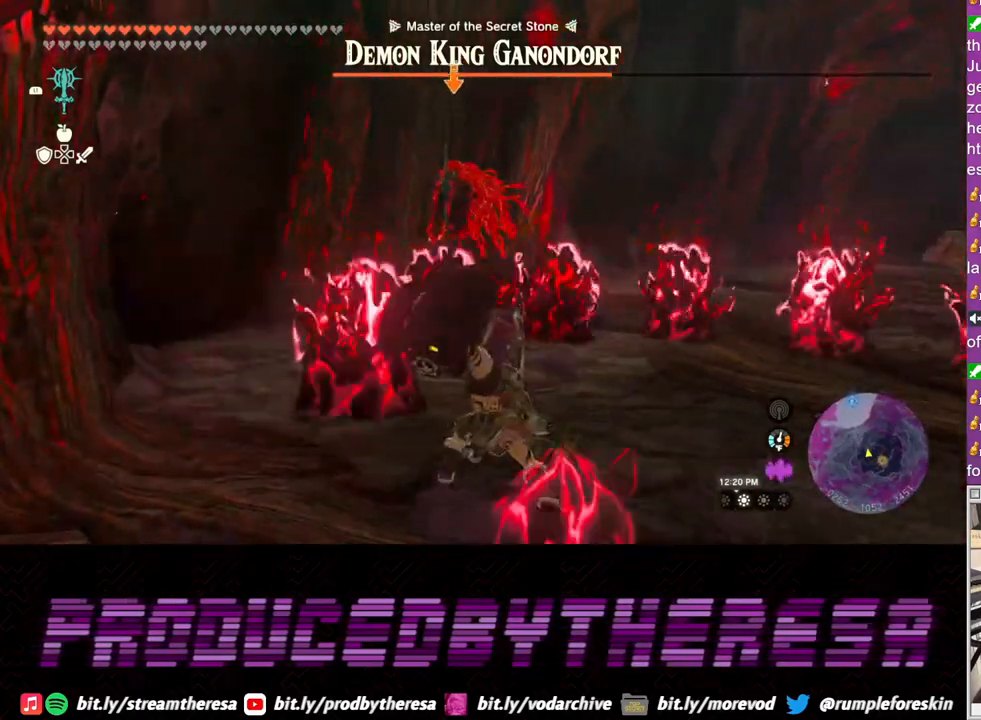
{"buttons": ["L2"], "left_stick": "right", "right_stick": "center", "events": [[117, "CIRCLE", "down"], [200, "CIRCLE", "up"], [250, "CIRCLE", "down"], [333, "CIRCLE", "up"]]}
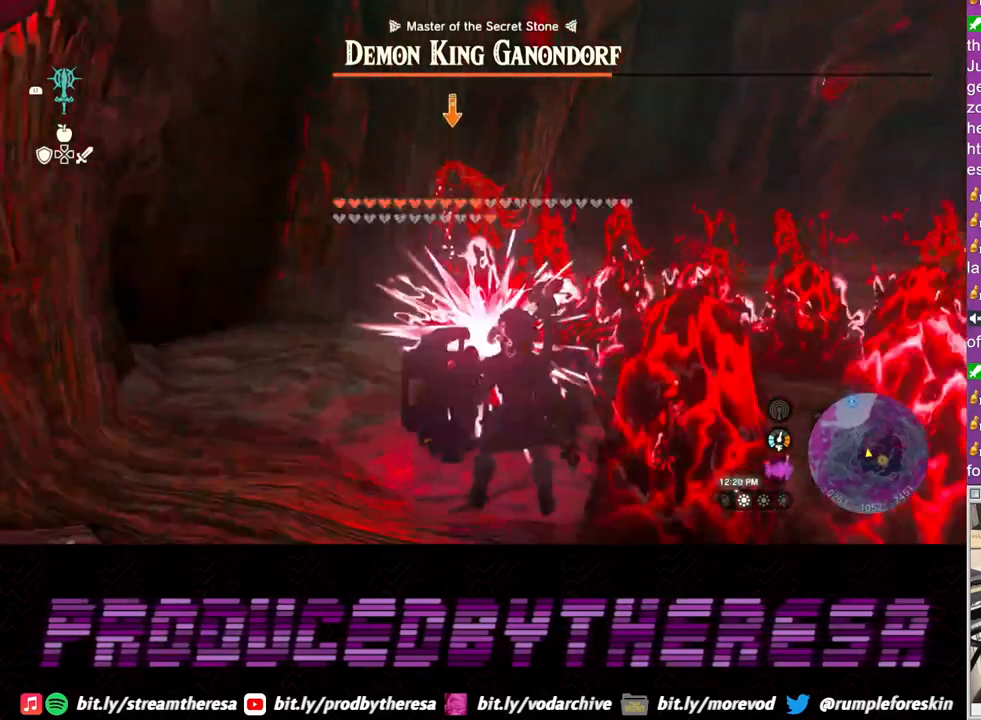
{"buttons": ["L2"], "left_stick": "left", "right_stick": "center", "events": [[117, "left_stick", "left"]]}
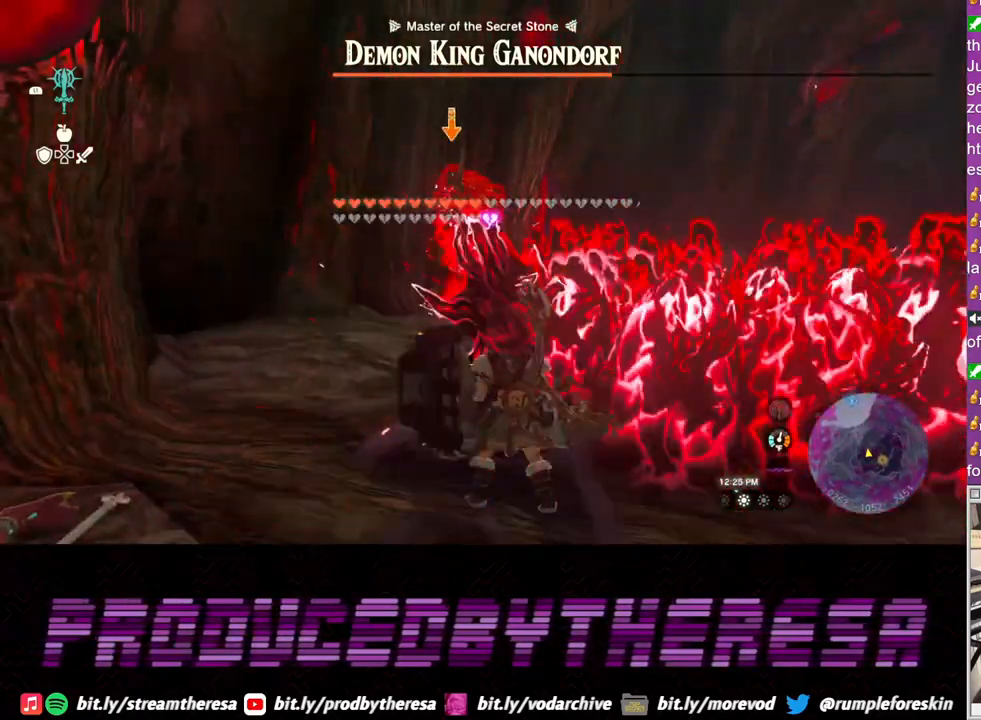
{"buttons": ["L2"], "left_stick": "down-right", "right_stick": "center", "events": [[150, "left_stick", "down"], [300, "left_stick", "down-right"]]}
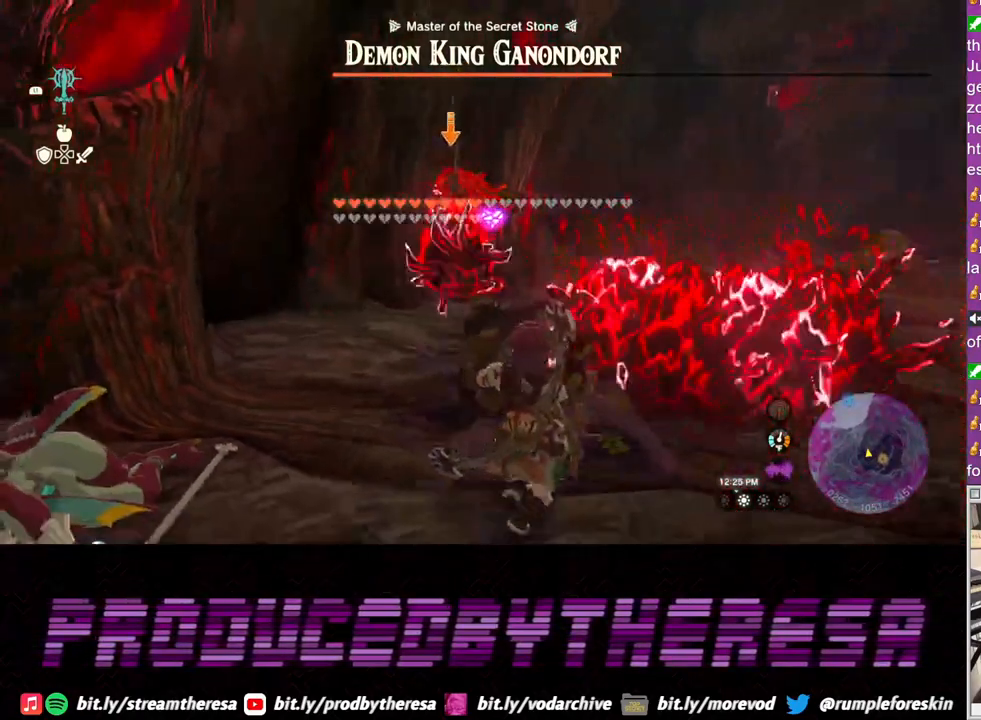
{"buttons": ["L2"], "left_stick": "right", "right_stick": "center", "events": [[133, "left_stick", "right"]]}
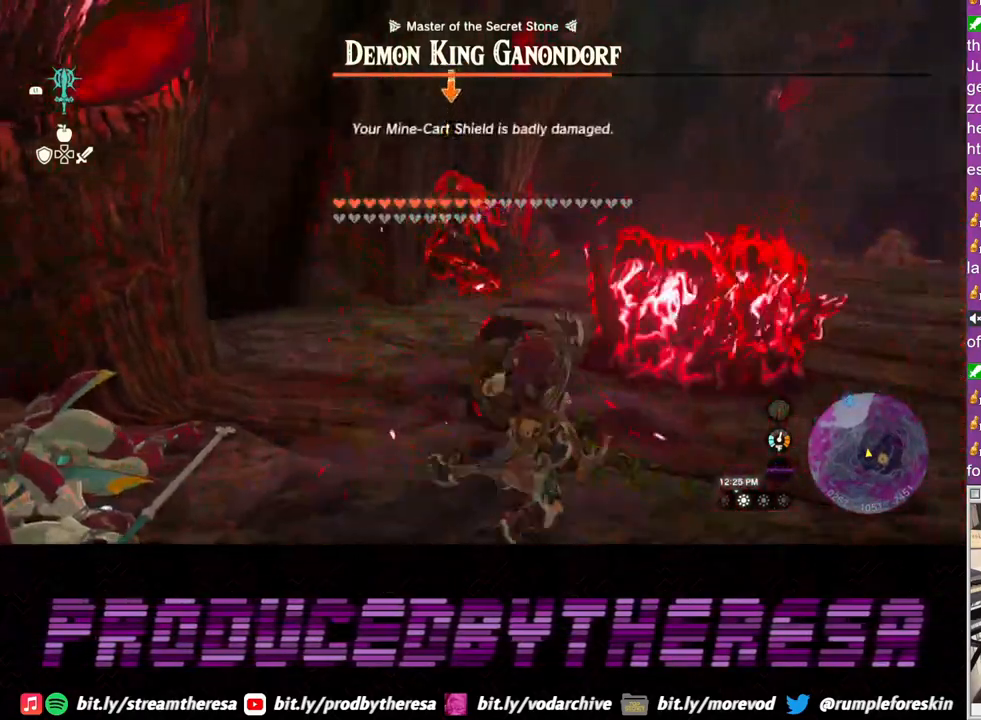
{"buttons": ["L2"], "left_stick": "right", "right_stick": "center", "events": []}
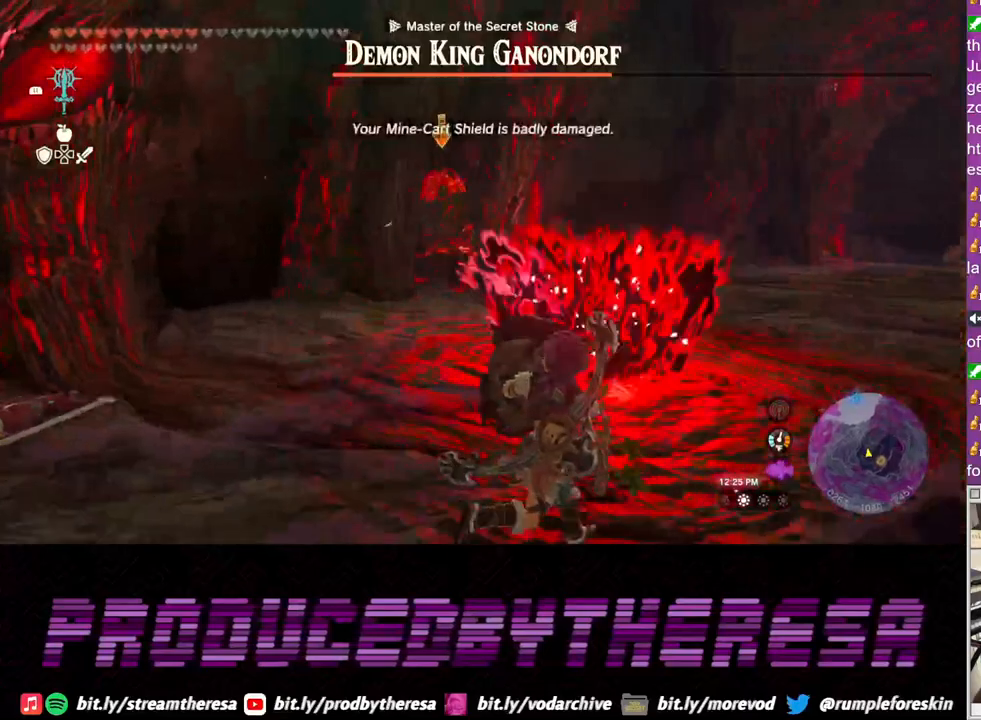
{"buttons": ["L2"], "left_stick": "right", "right_stick": "center", "events": []}
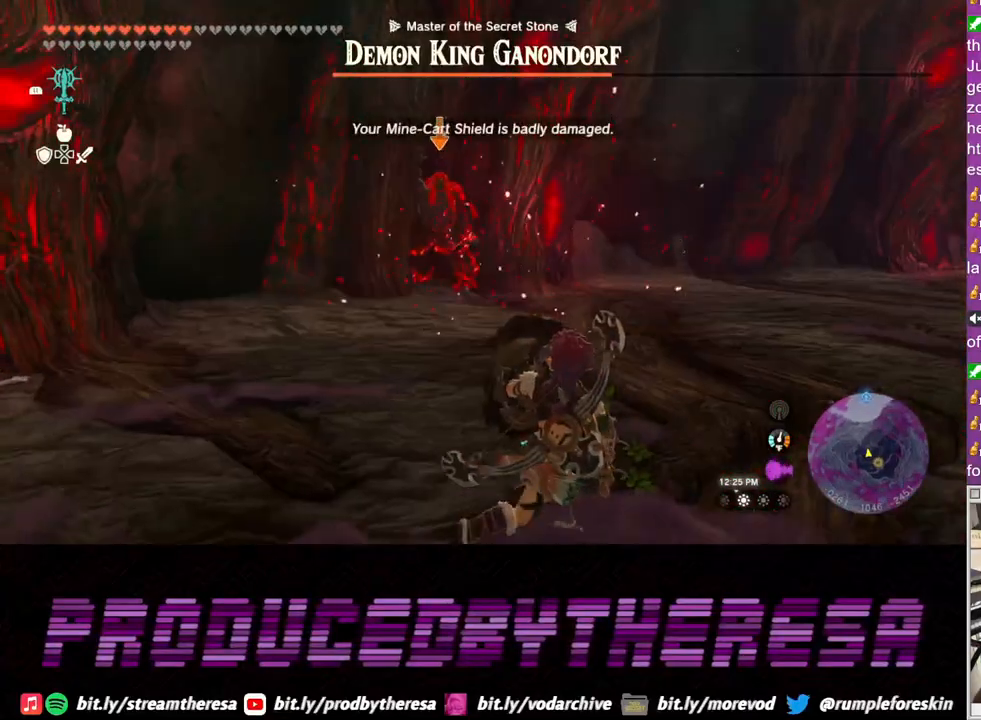
{"buttons": ["L2"], "left_stick": "up-right", "right_stick": "center", "events": [[283, "left_stick", "up-right"]]}
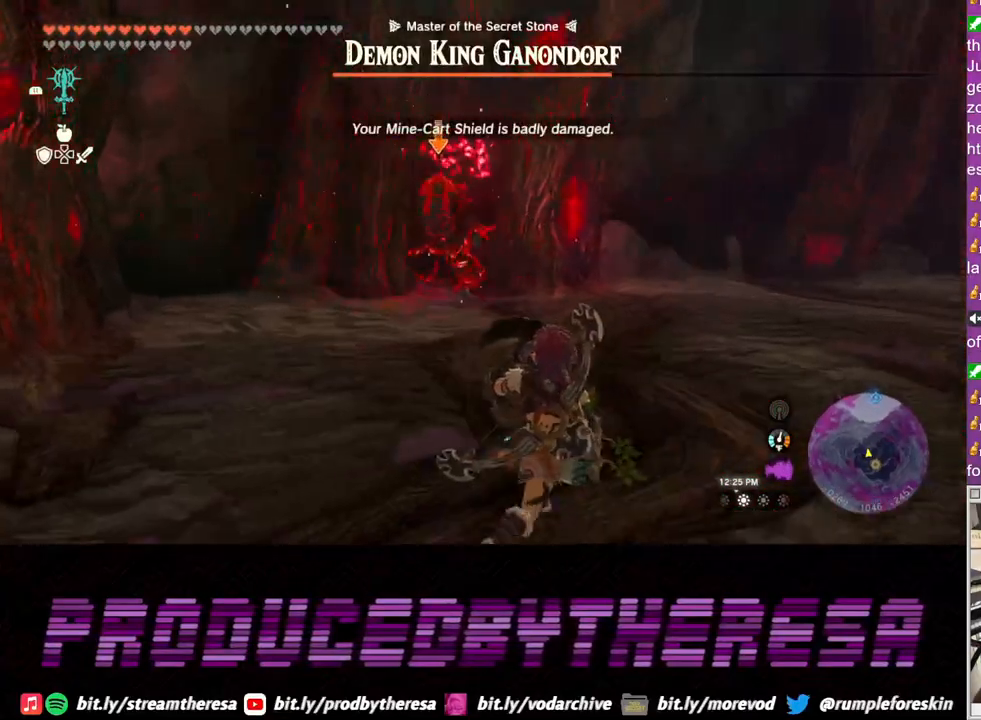
{"buttons": ["L2"], "left_stick": "up-right", "right_stick": "center", "events": []}
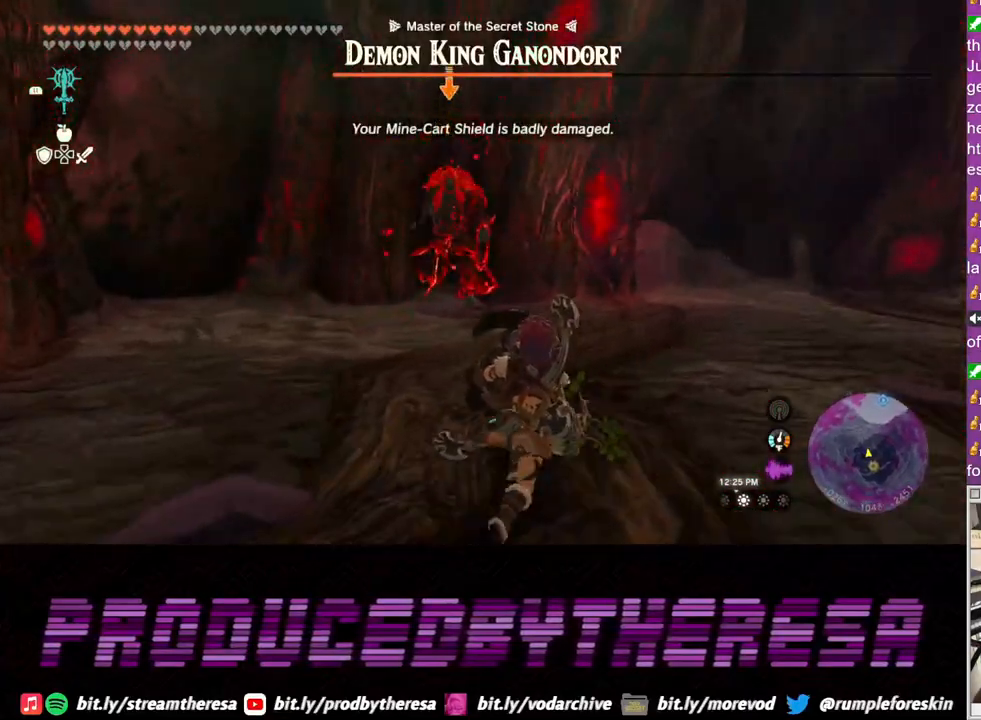
{"buttons": ["L2"], "left_stick": "up-right", "right_stick": "center", "events": []}
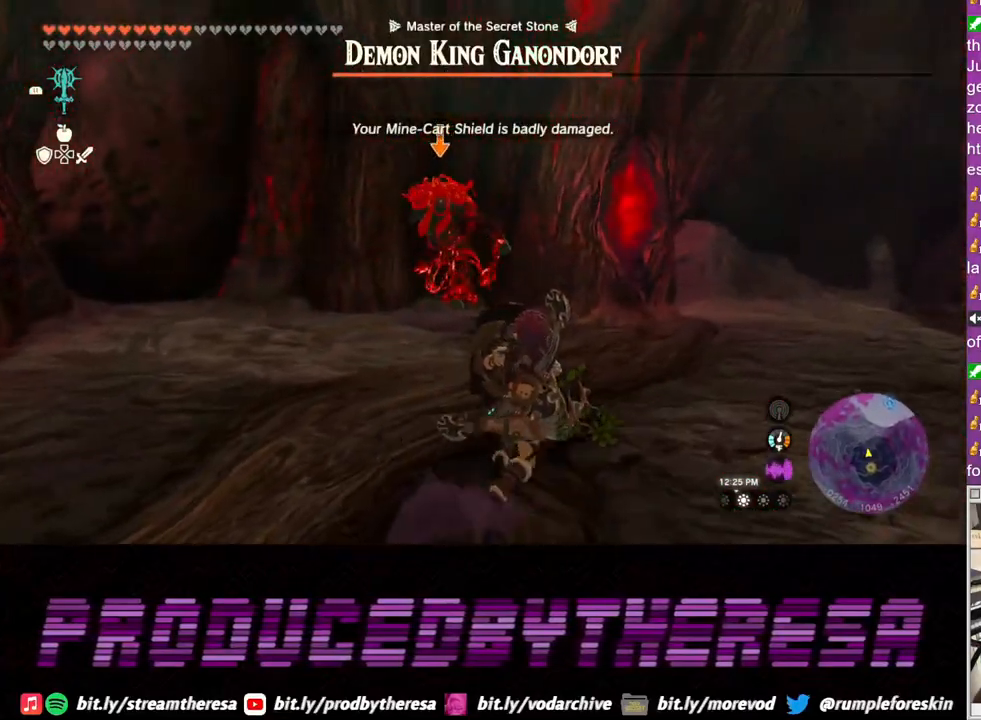
{"buttons": ["L2"], "left_stick": "up-right", "right_stick": "center", "events": []}
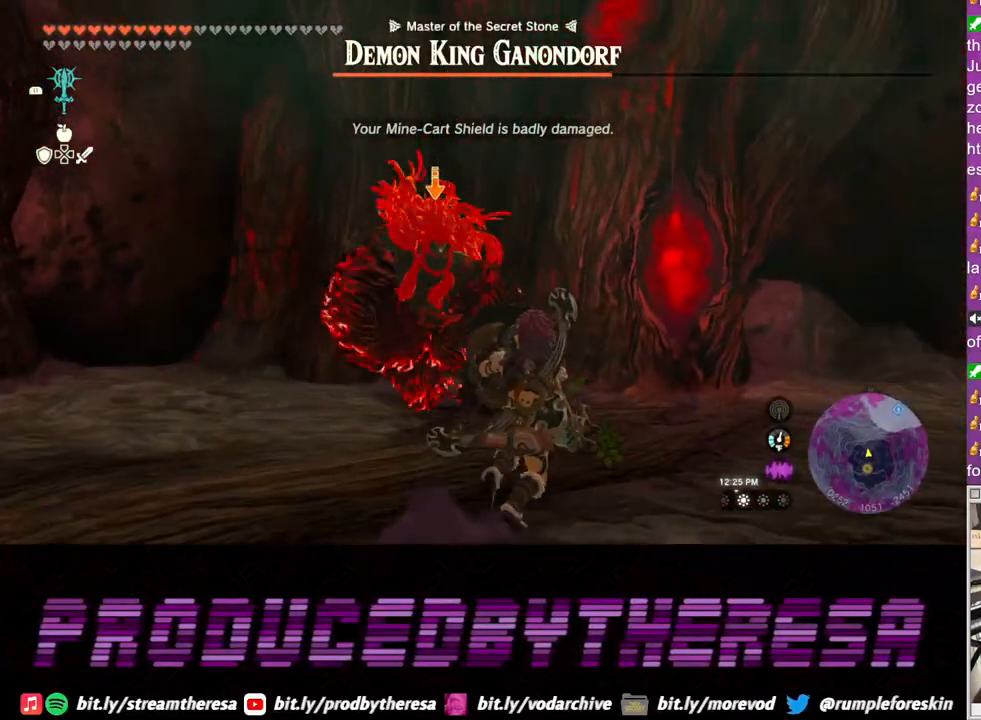
{"buttons": ["L2"], "left_stick": "right", "right_stick": "center", "events": [[200, "left_stick", "right"]]}
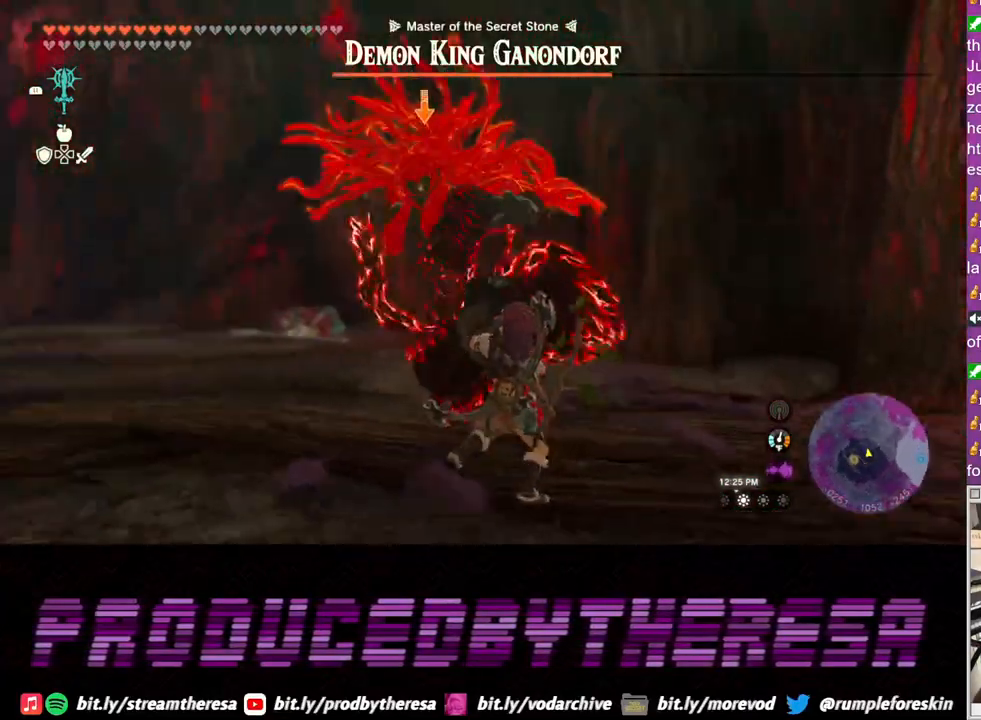
{"buttons": ["L2"], "left_stick": "right", "right_stick": "center", "events": [[233, "TRIANGLE", "down"], [317, "TRIANGLE", "up"]]}
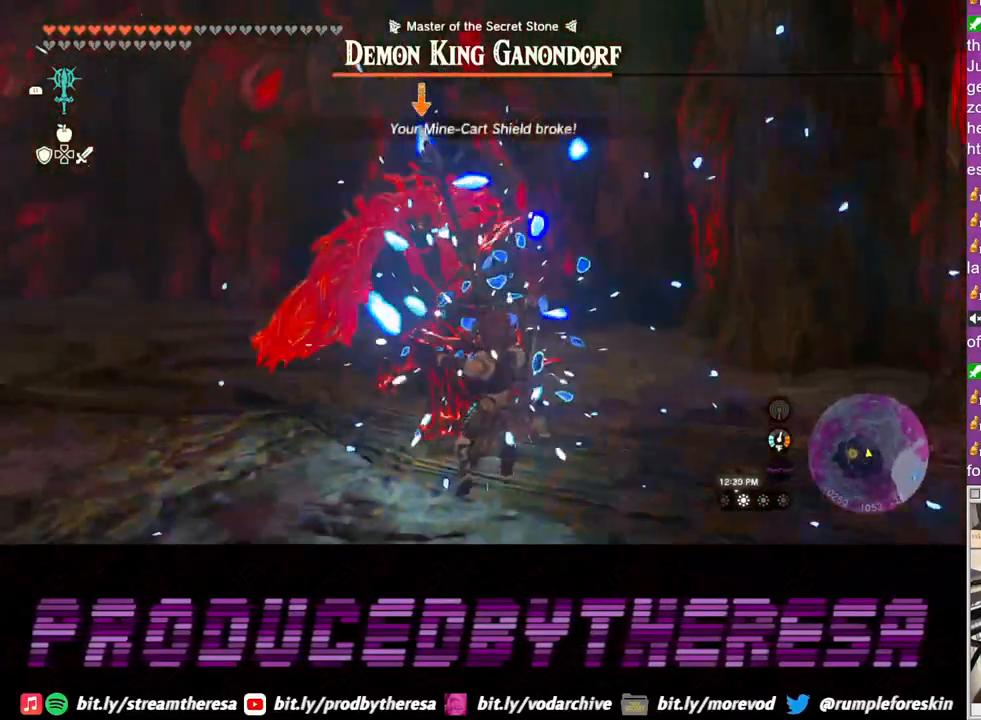
{"buttons": ["L2"], "left_stick": "up", "right_stick": "center", "events": [[150, "left_stick", "up-right"], [317, "left_stick", "up"]]}